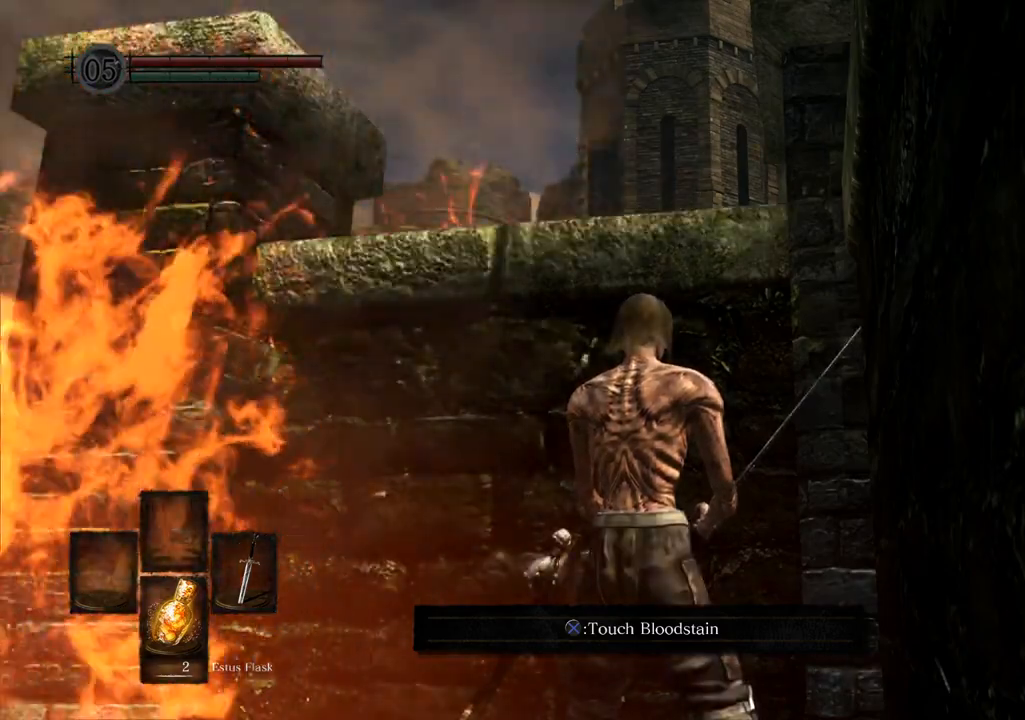
Gameplay with a controller (PlayStation layout); each line is a JSON object with the inputs held at the frame after it. "events" lists button and stick changes between this image and that frame as [ms after this image, input, new state], when the widget could be followed in between. Not read: L3 R3.
{"buttons": [], "left_stick": "center", "right_stick": "right", "events": [[350, "right_stick", "right"]]}
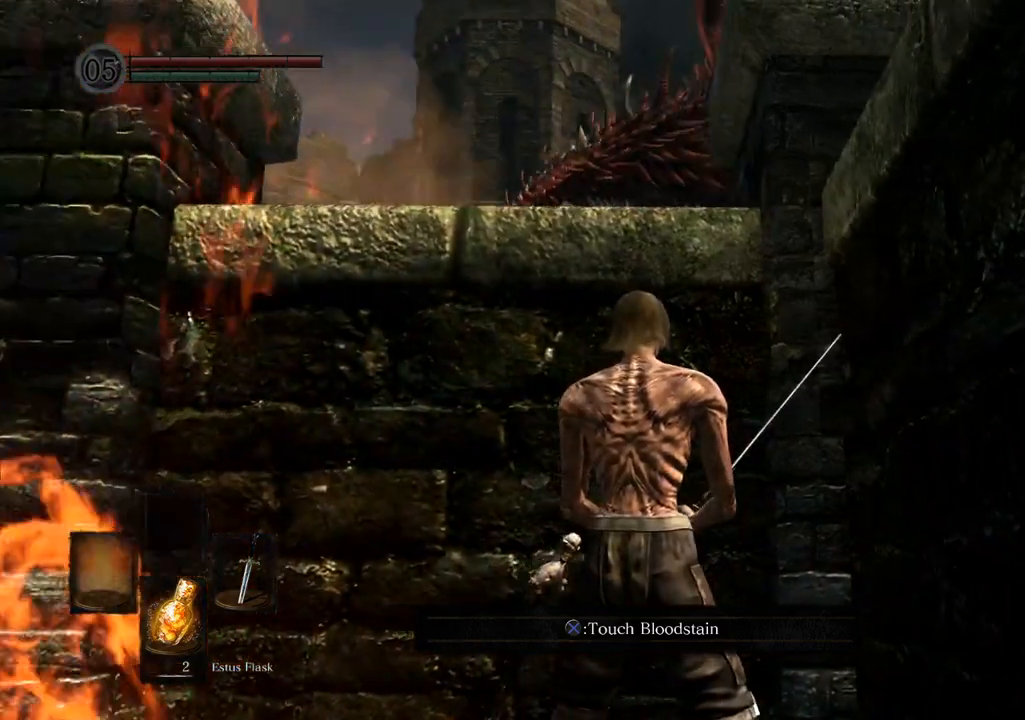
{"buttons": [], "left_stick": "center", "right_stick": "center", "events": [[50, "right_stick", "center"]]}
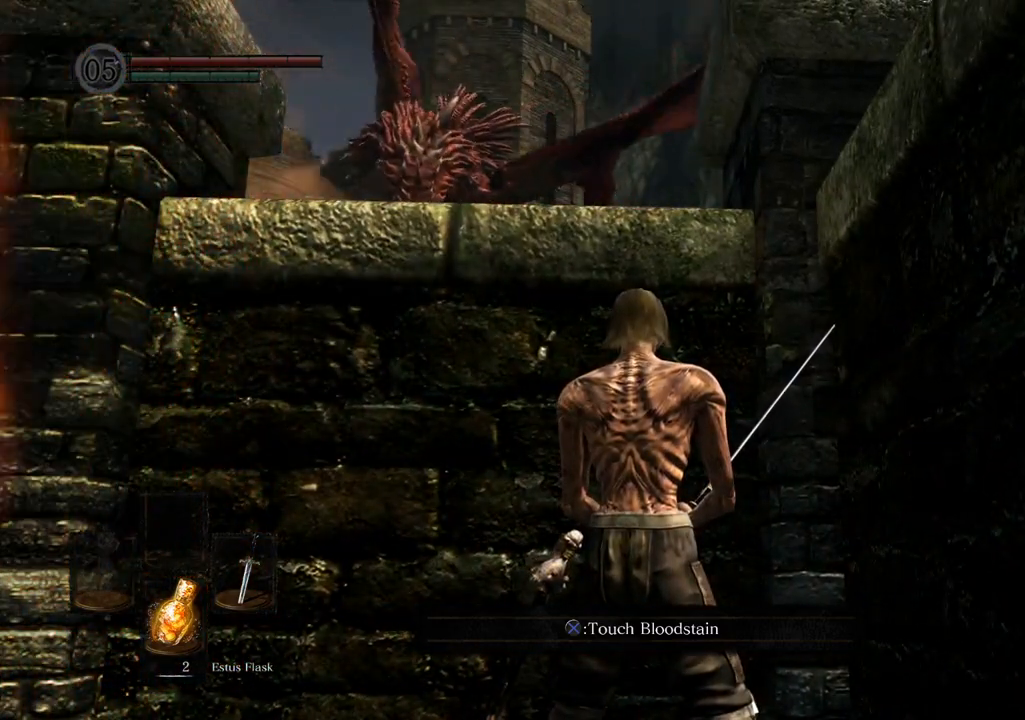
{"buttons": [], "left_stick": "center", "right_stick": "center", "events": []}
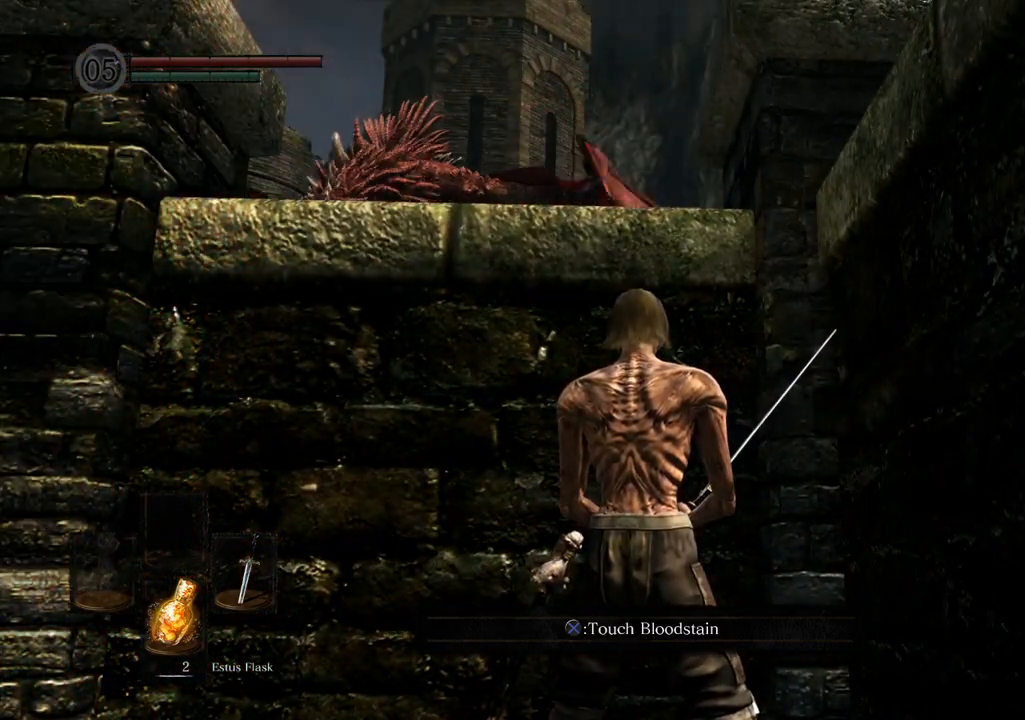
{"buttons": [], "left_stick": "center", "right_stick": "up", "events": [[483, "right_stick", "up"]]}
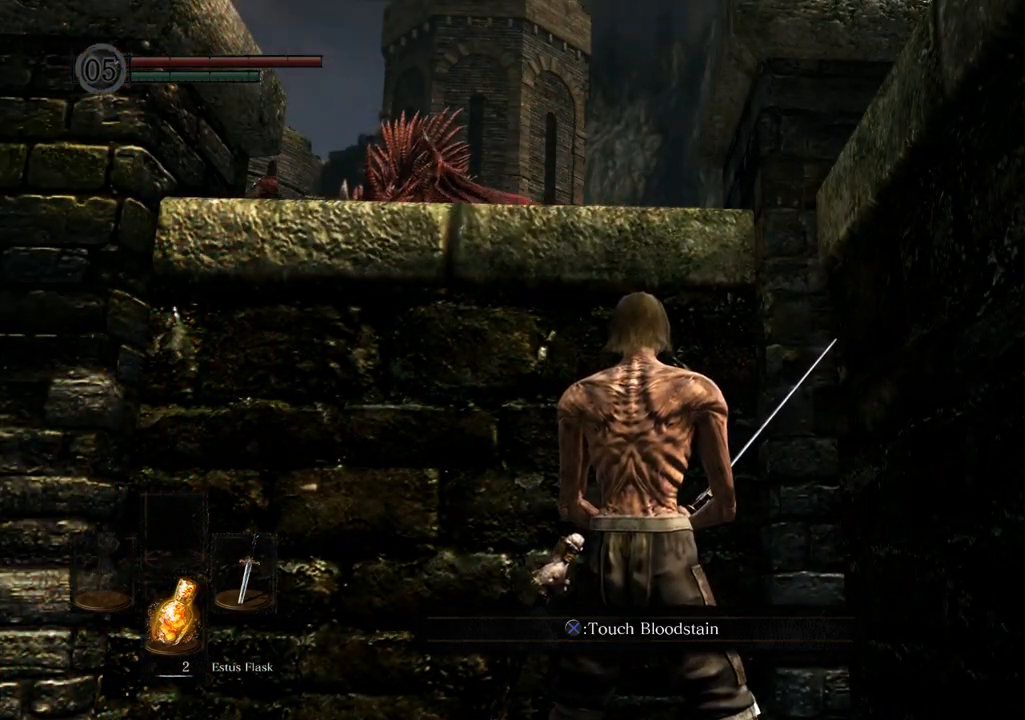
{"buttons": [], "left_stick": "center", "right_stick": "center", "events": [[167, "right_stick", "center"]]}
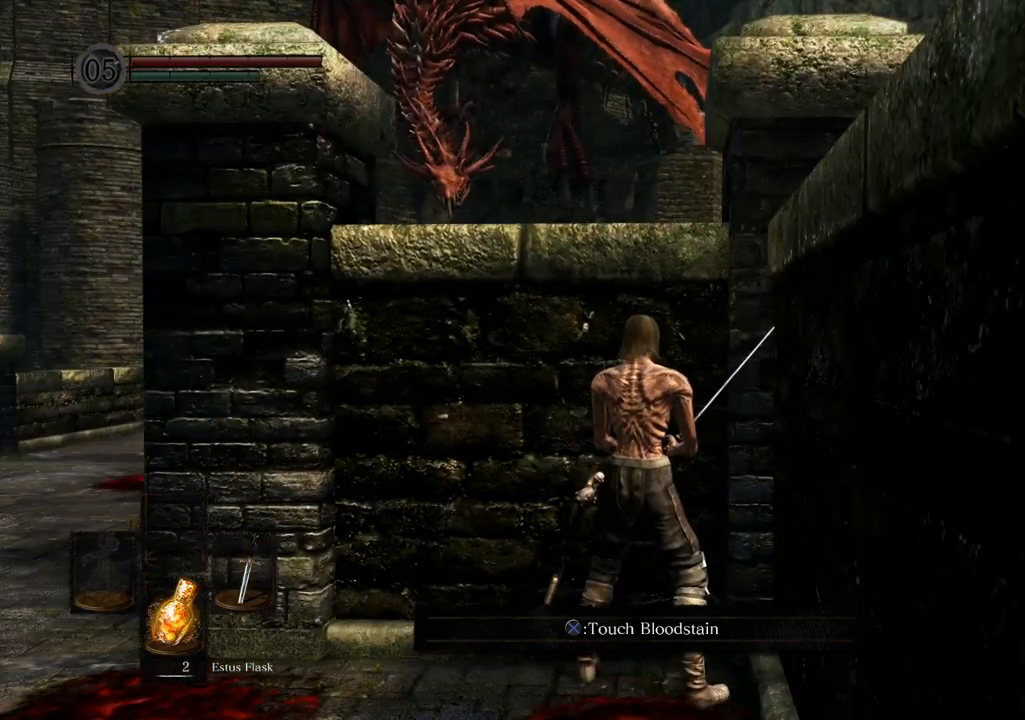
{"buttons": [], "left_stick": "left", "right_stick": "center", "events": [[283, "left_stick", "left"]]}
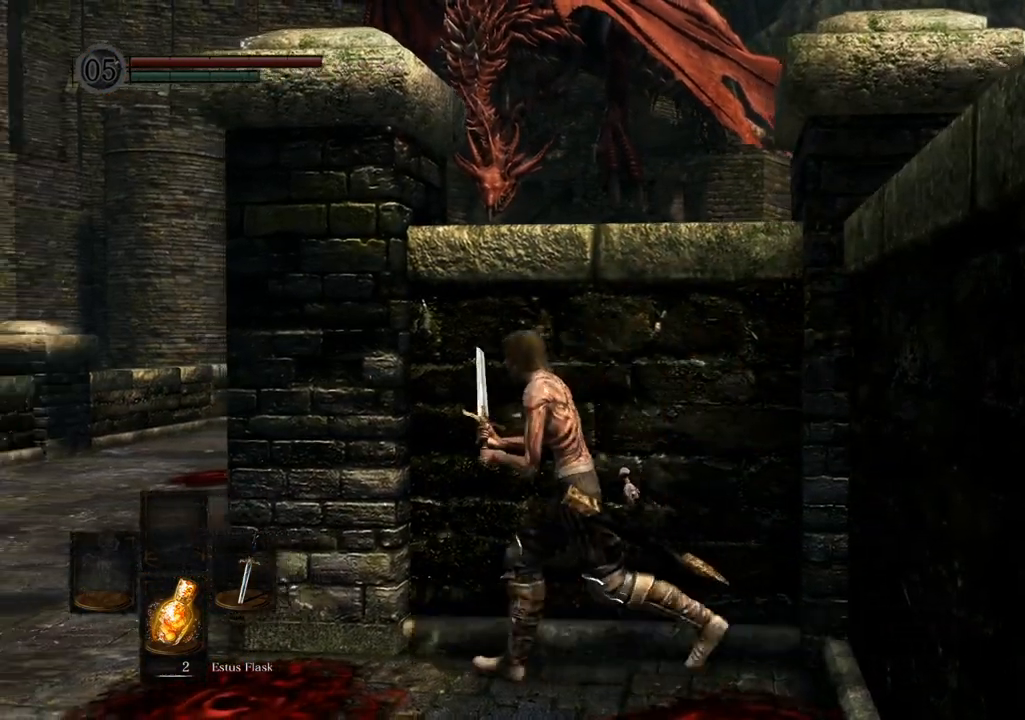
{"buttons": [], "left_stick": "up-left", "right_stick": "right", "events": [[217, "right_stick", "right"], [317, "left_stick", "up-left"]]}
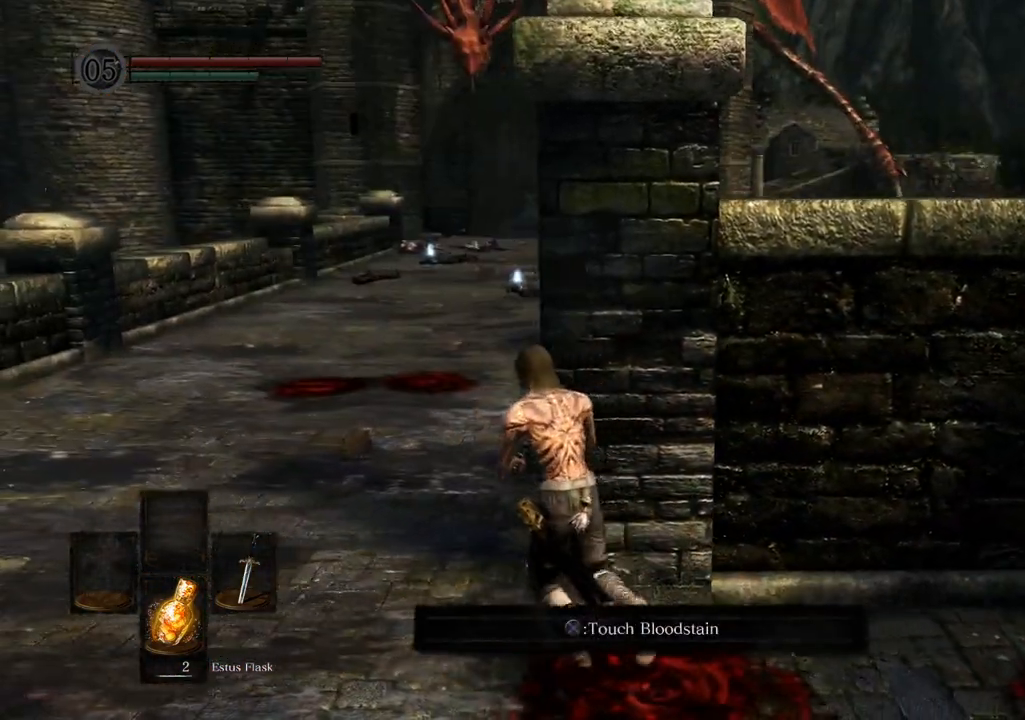
{"buttons": [], "left_stick": "up", "right_stick": "down-right", "events": [[17, "right_stick", "center"], [117, "left_stick", "up"], [500, "right_stick", "down-right"]]}
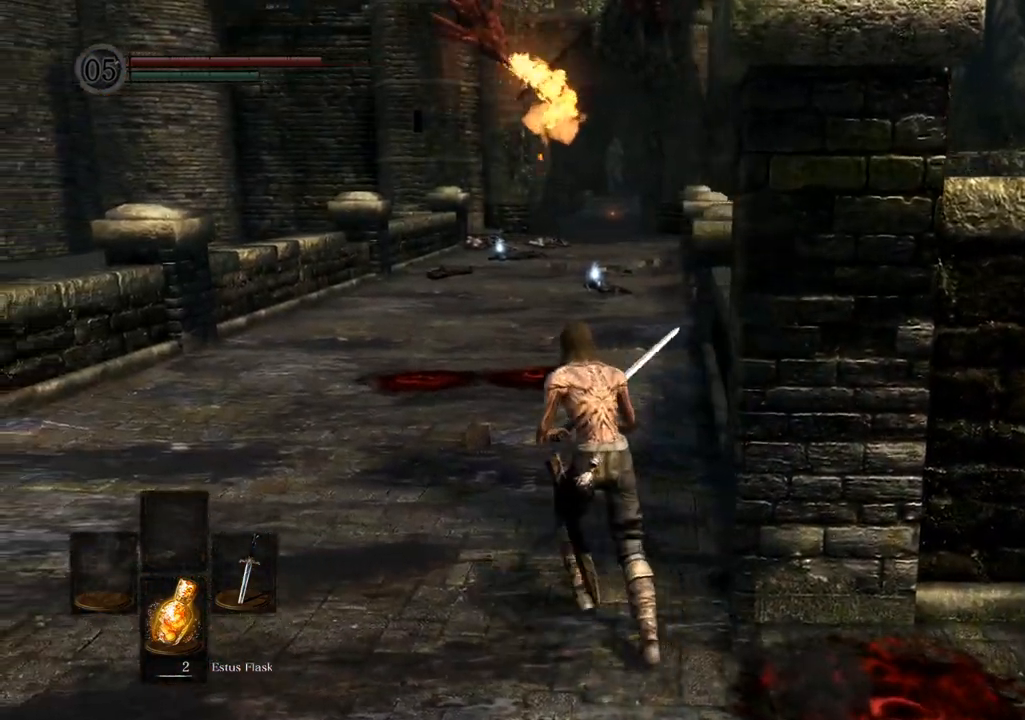
{"buttons": [], "left_stick": "right", "right_stick": "center", "events": [[50, "left_stick", "right"], [133, "left_stick", "down"], [233, "right_stick", "center"], [467, "left_stick", "right"]]}
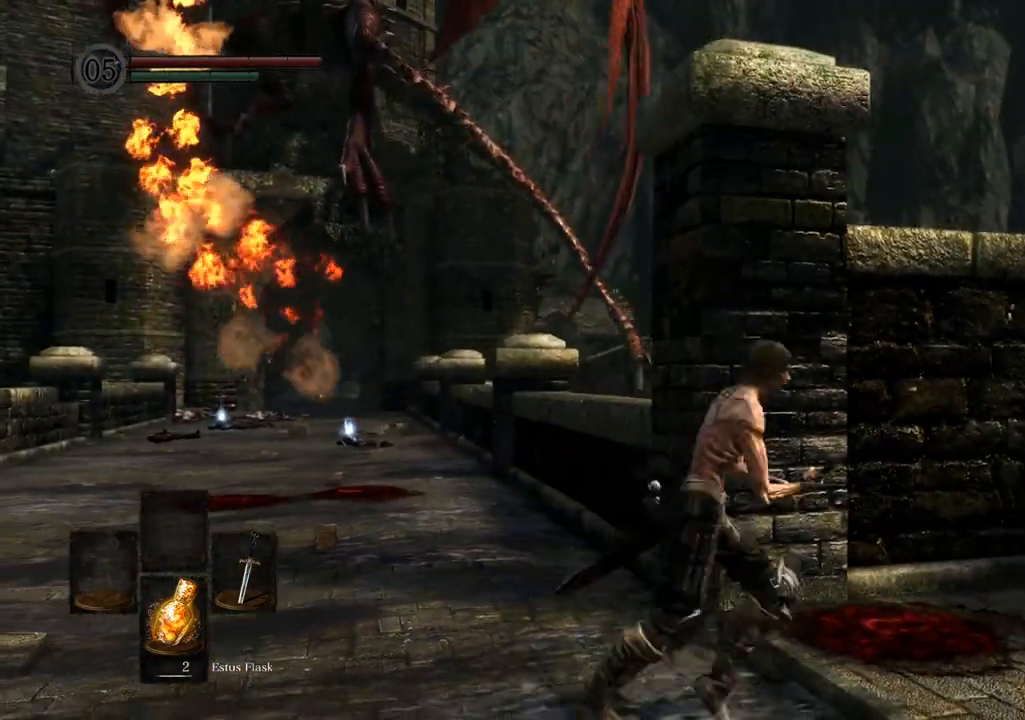
{"buttons": [], "left_stick": "up-right", "right_stick": "center", "events": [[117, "left_stick", "up-right"], [267, "right_stick", "left"], [400, "right_stick", "center"]]}
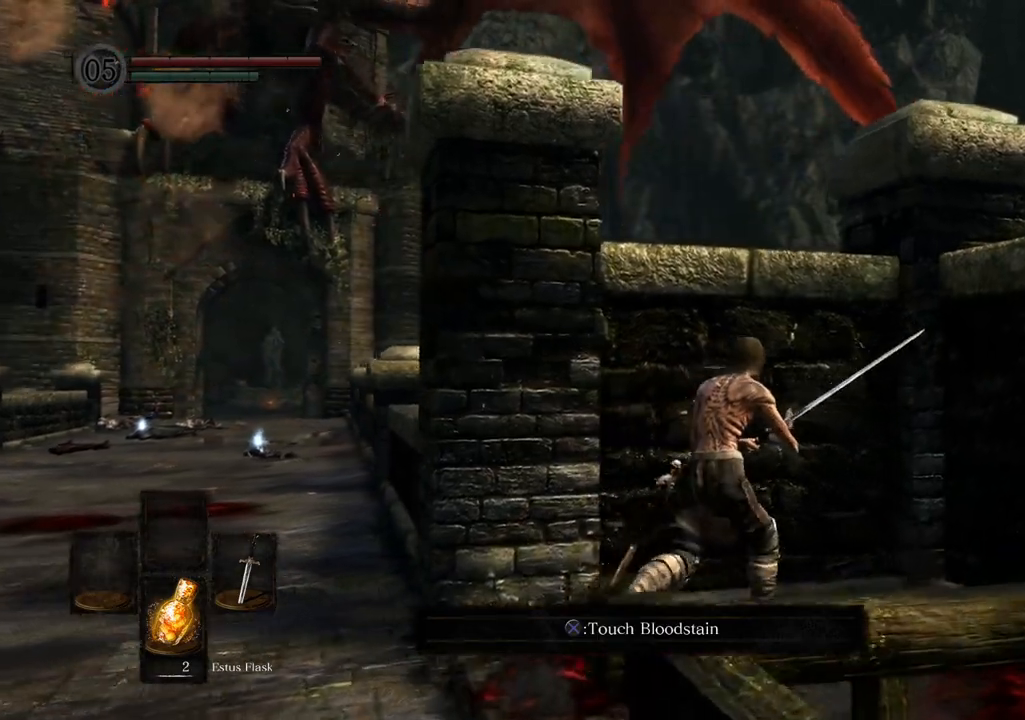
{"buttons": [], "left_stick": "center", "right_stick": "center", "events": [[233, "right_stick", "left"], [350, "right_stick", "down-left"], [450, "left_stick", "center"], [500, "right_stick", "center"]]}
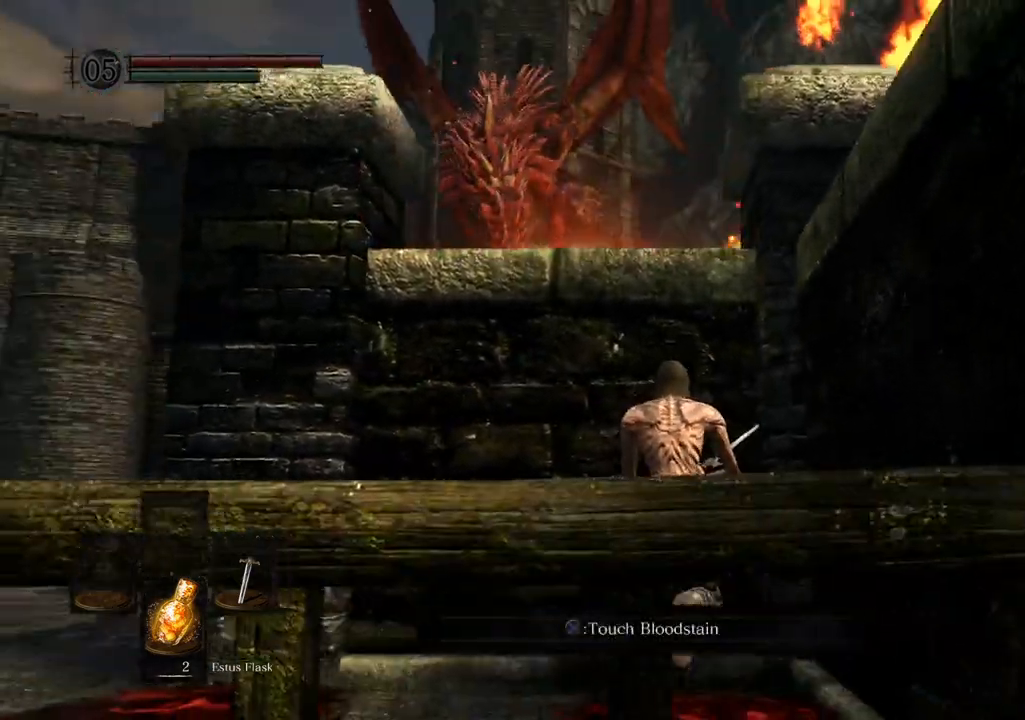
{"buttons": [], "left_stick": "center", "right_stick": "center", "events": []}
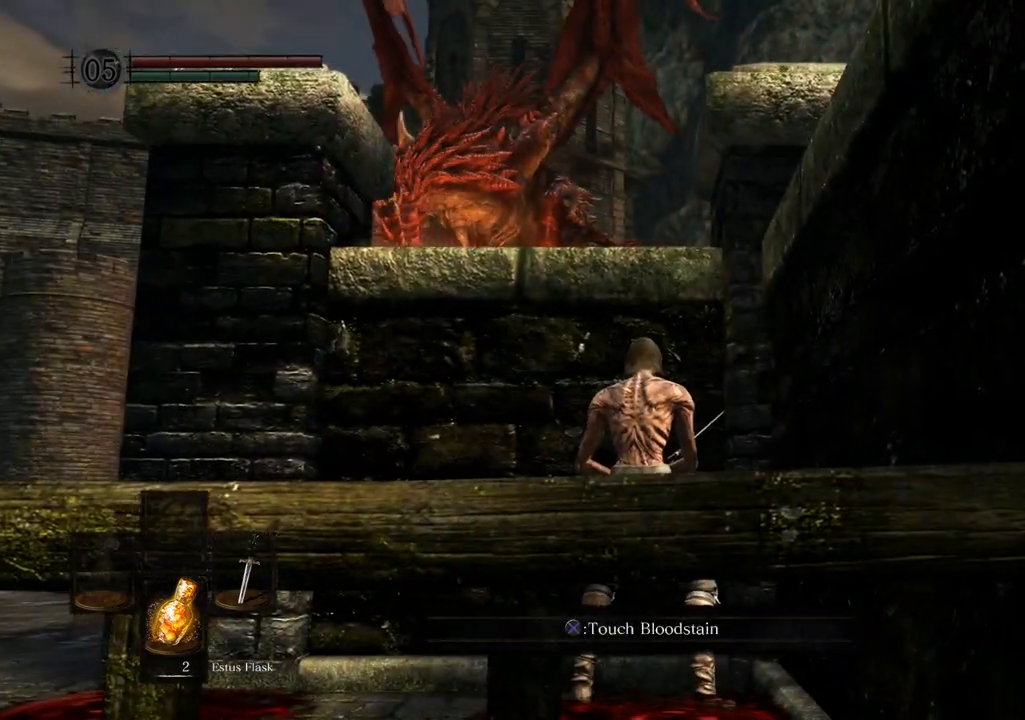
{"buttons": [], "left_stick": "center", "right_stick": "center", "events": []}
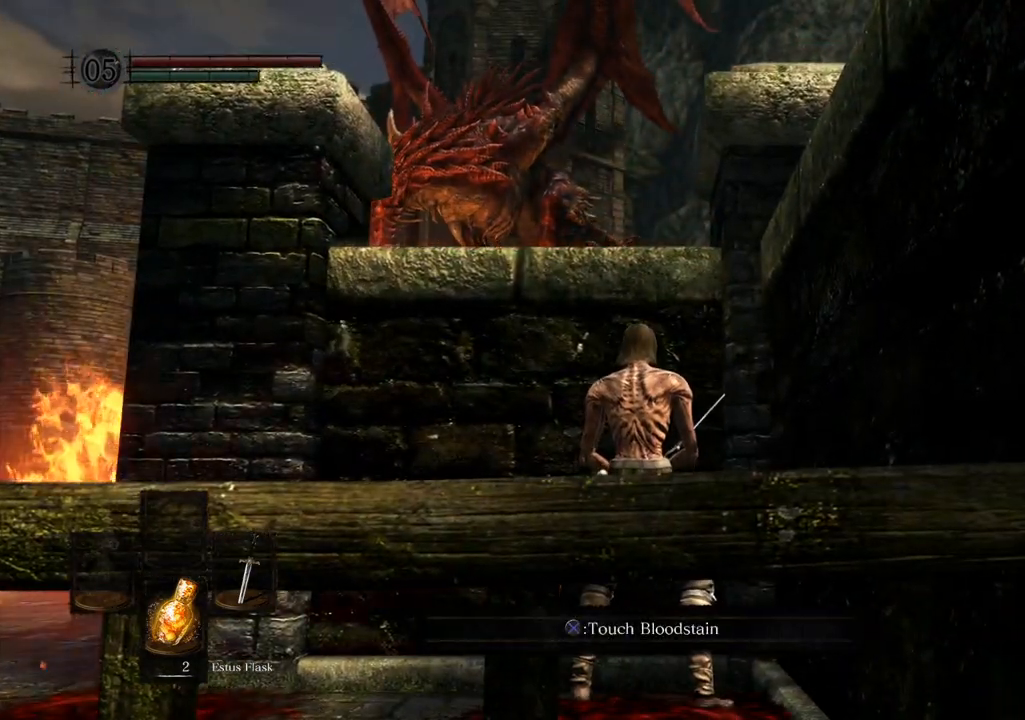
{"buttons": [], "left_stick": "center", "right_stick": "center", "events": []}
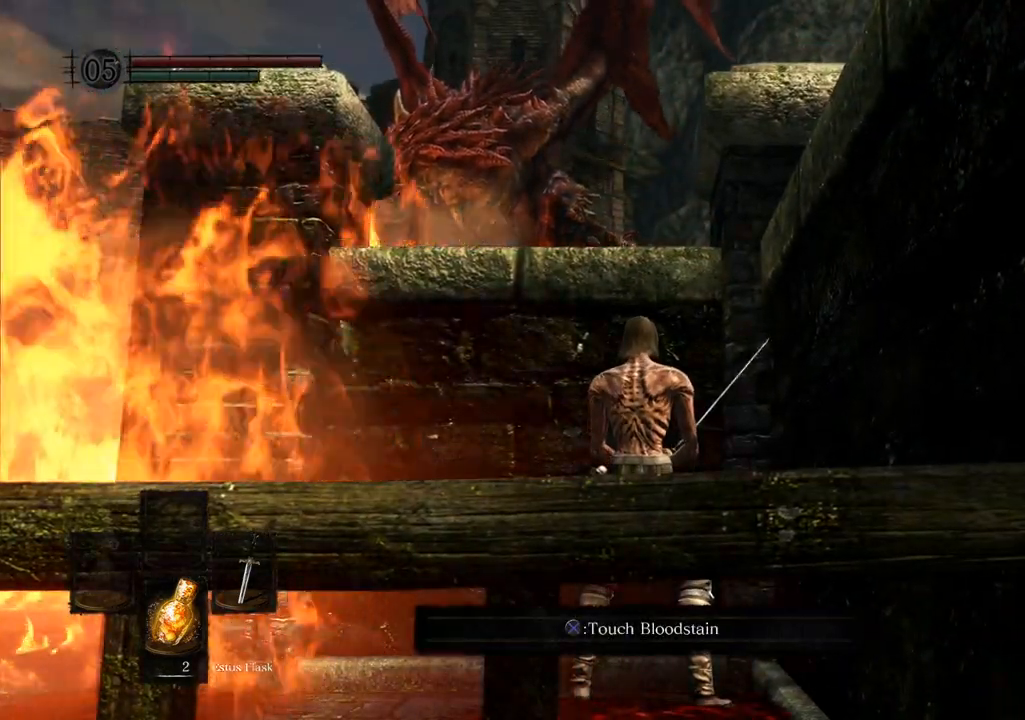
{"buttons": [], "left_stick": "center", "right_stick": "center", "events": []}
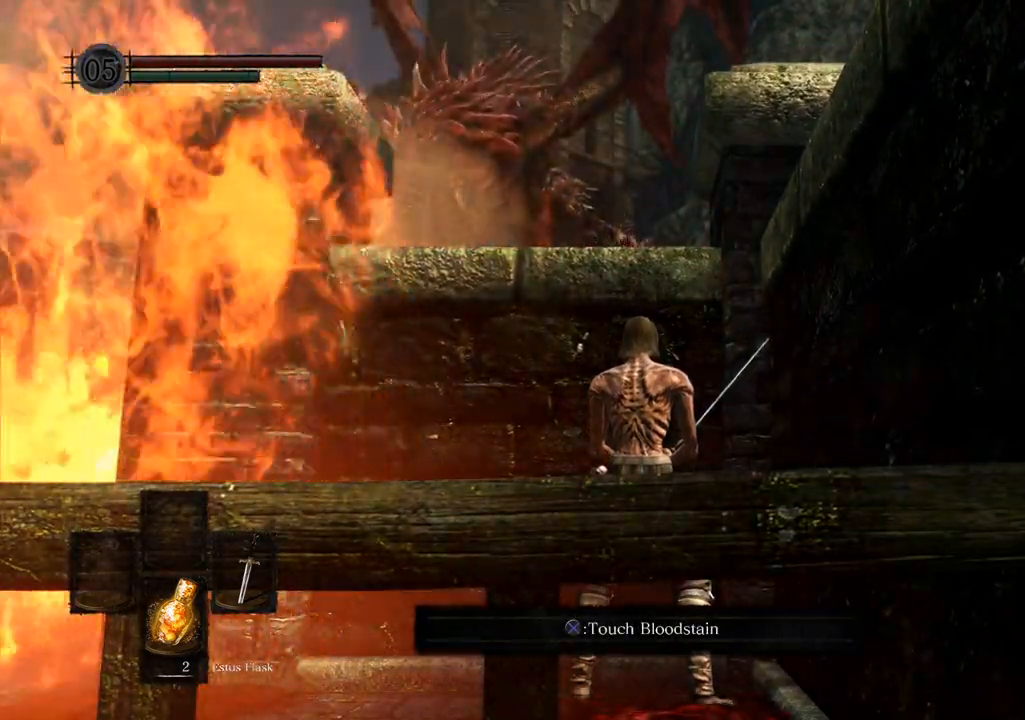
{"buttons": [], "left_stick": "center", "right_stick": "center", "events": []}
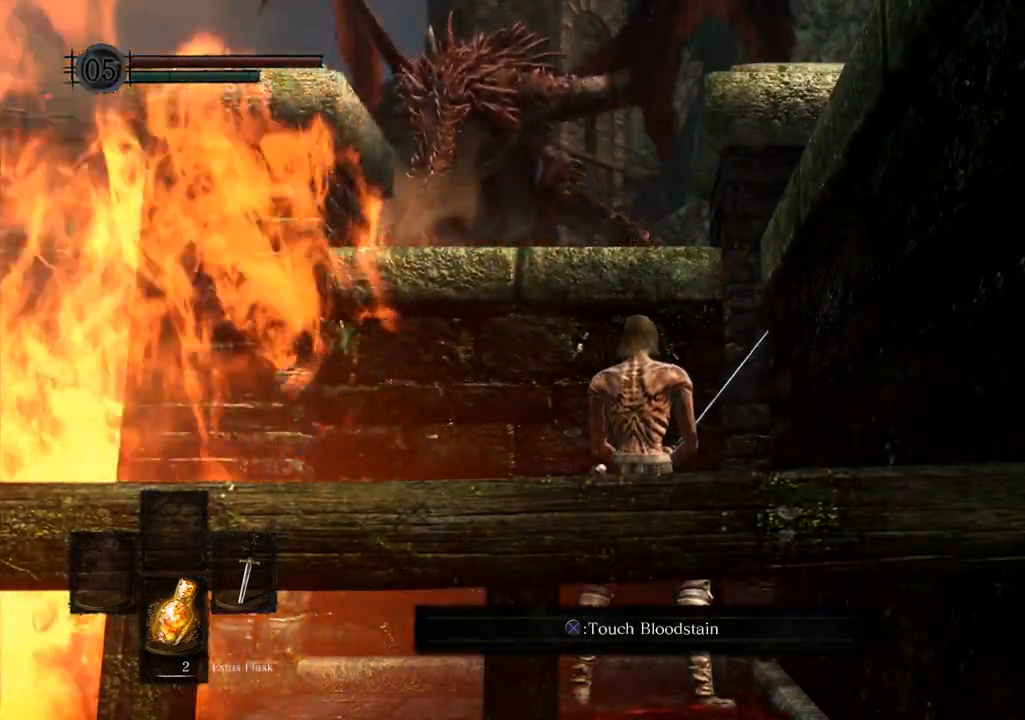
{"buttons": [], "left_stick": "center", "right_stick": "center", "events": [[67, "right_stick", "left"], [200, "right_stick", "center"]]}
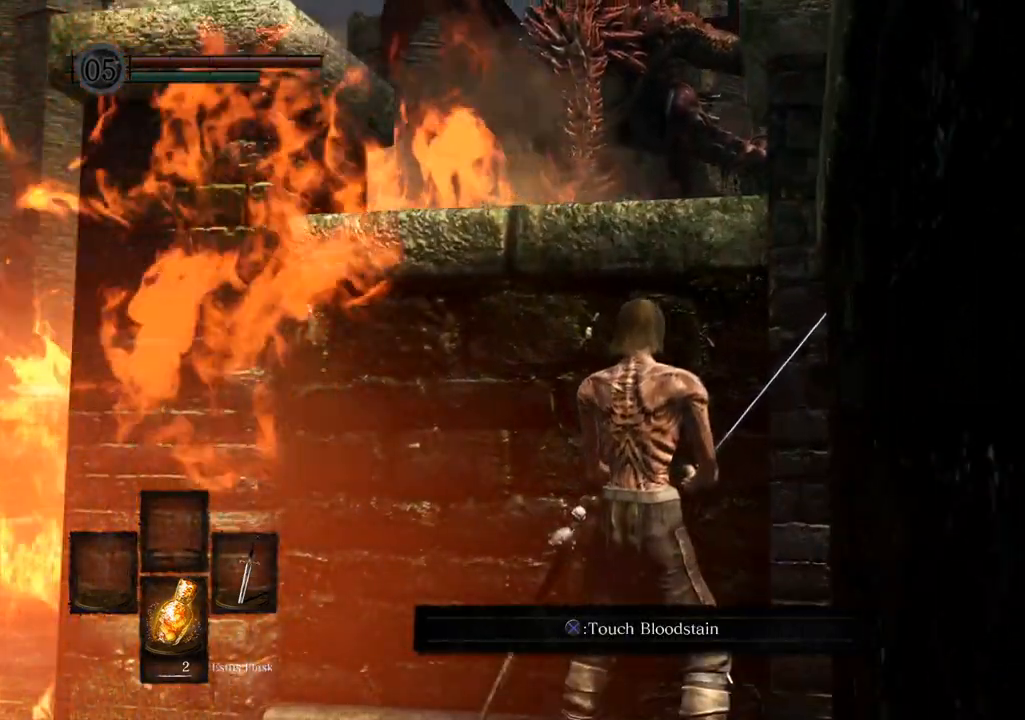
{"buttons": [], "left_stick": "center", "right_stick": "center", "events": []}
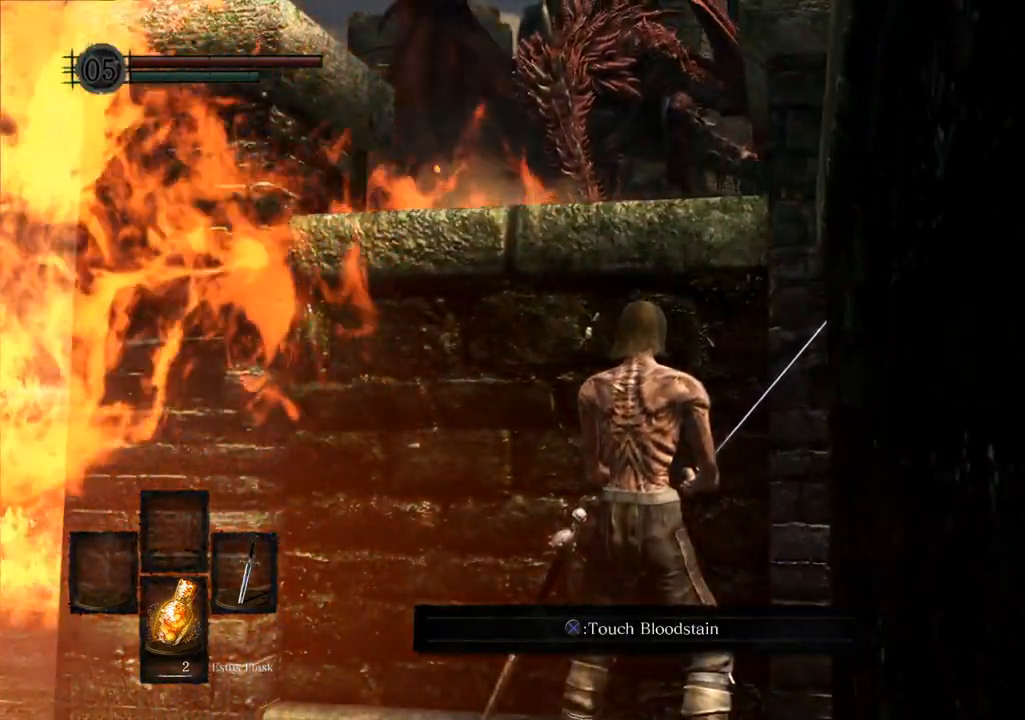
{"buttons": [], "left_stick": "center", "right_stick": "center", "events": []}
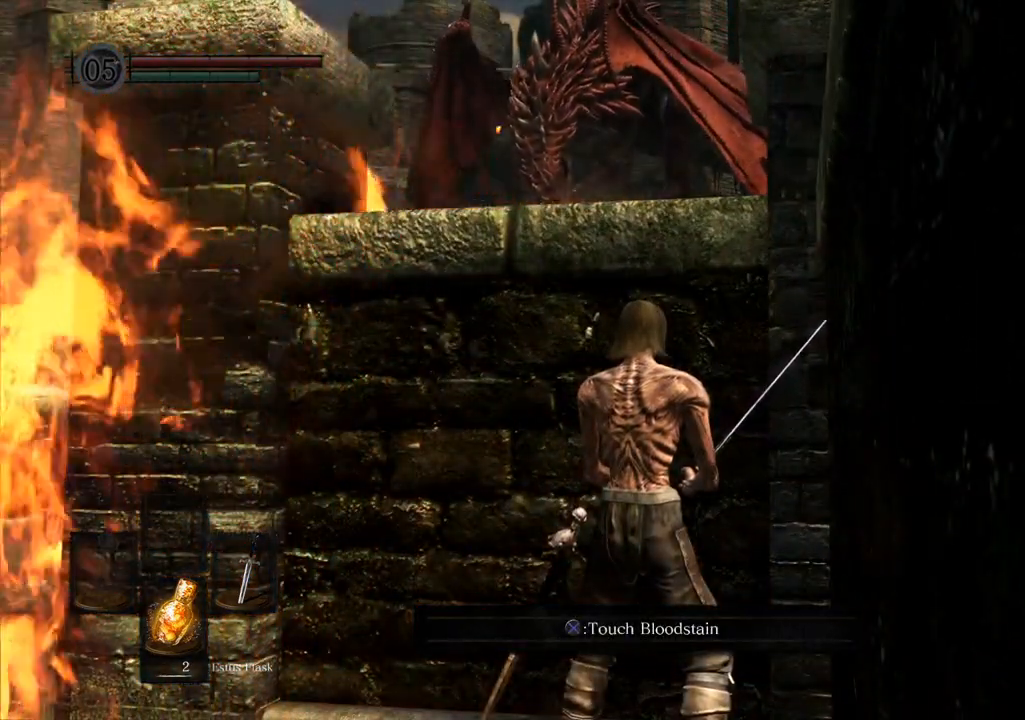
{"buttons": [], "left_stick": "center", "right_stick": "center", "events": [[300, "left_stick", "left"], [500, "left_stick", "center"]]}
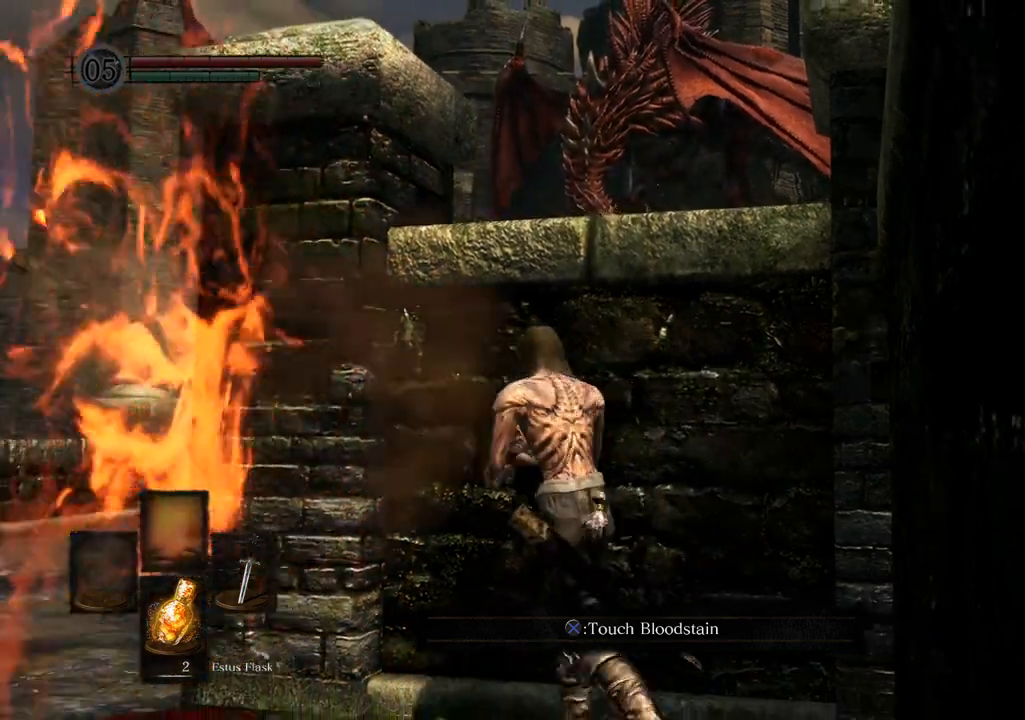
{"buttons": [], "left_stick": "left", "right_stick": "center", "events": [[400, "left_stick", "up-left"], [500, "left_stick", "left"]]}
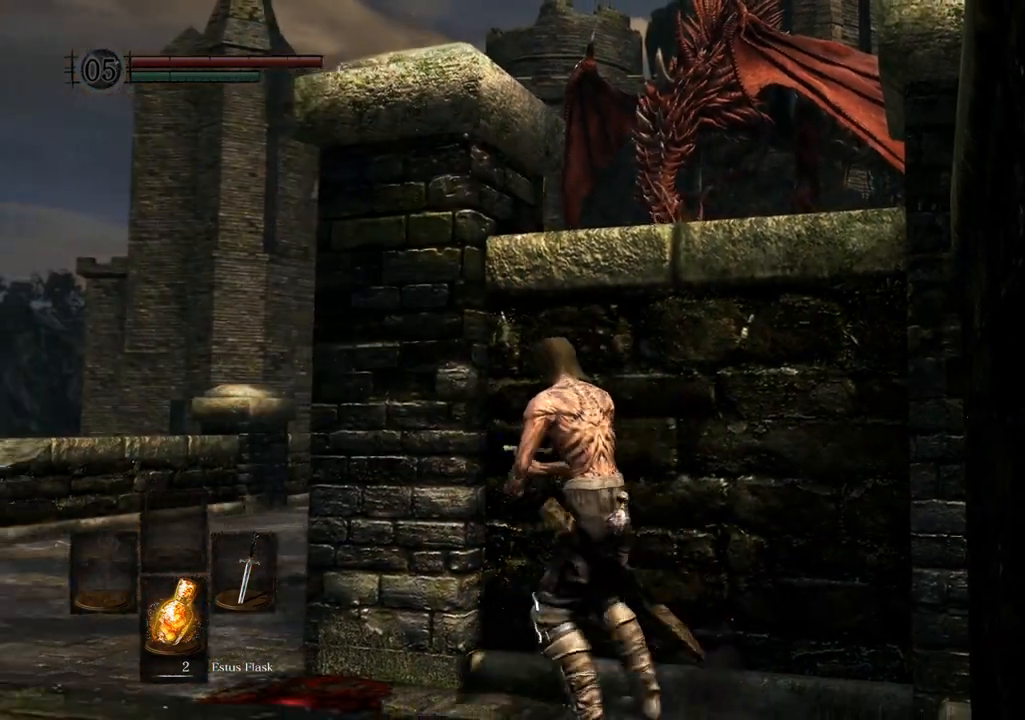
{"buttons": [], "left_stick": "up-left", "right_stick": "right", "events": [[133, "right_stick", "right"], [317, "left_stick", "up-left"]]}
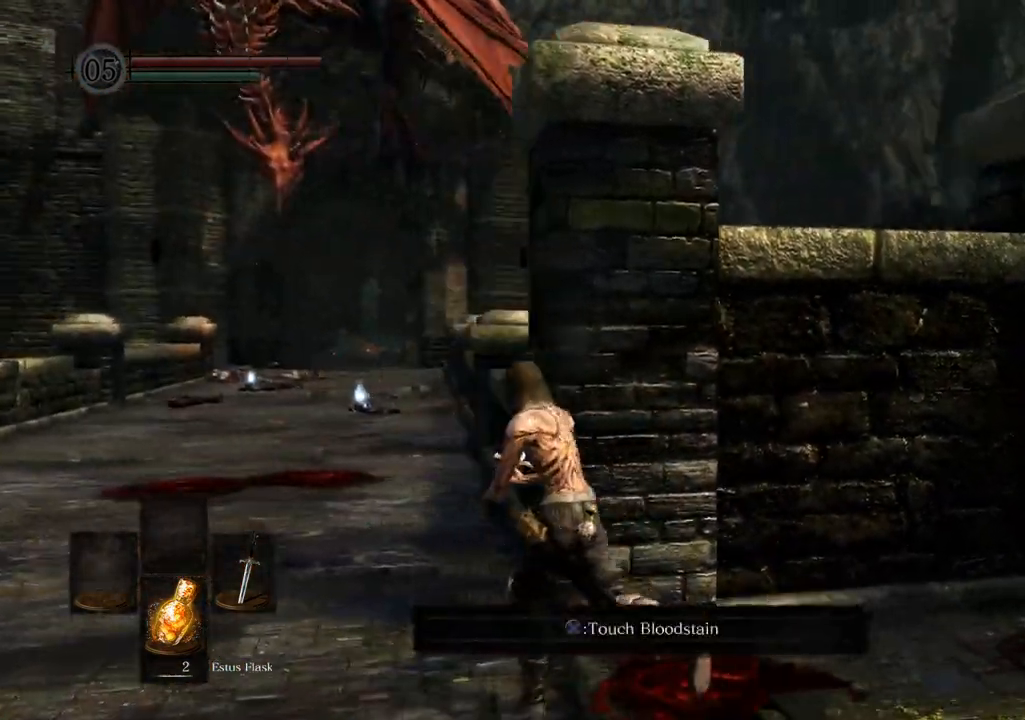
{"buttons": [], "left_stick": "down", "right_stick": "center", "events": [[50, "right_stick", "center"], [483, "left_stick", "down"]]}
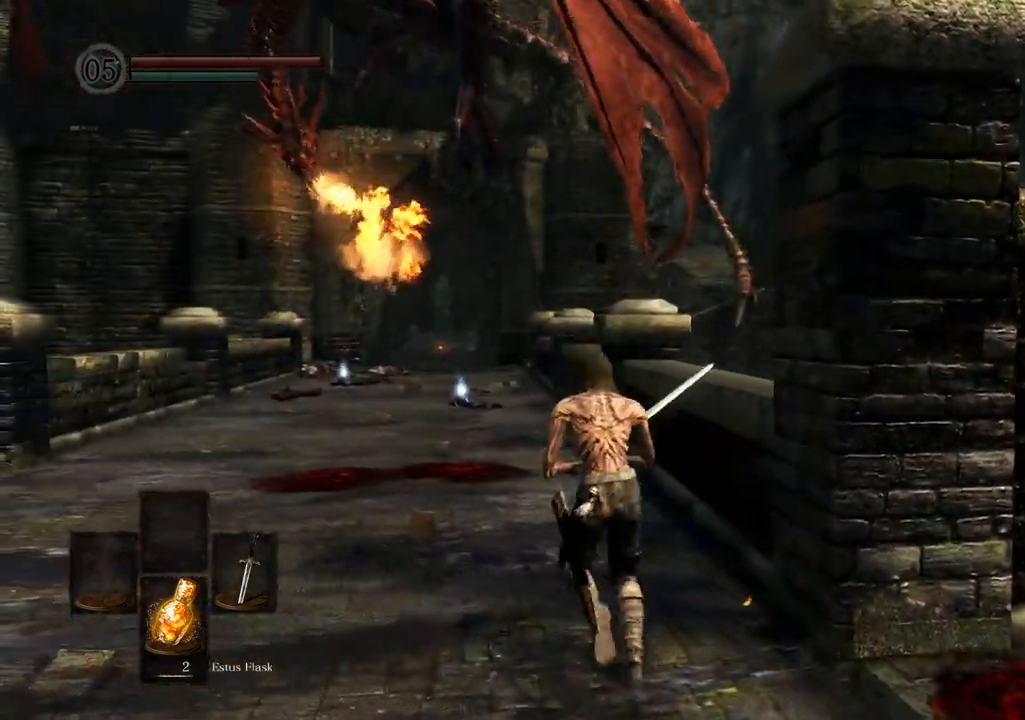
{"buttons": [], "left_stick": "down-right", "right_stick": "center", "events": [[317, "left_stick", "down-right"]]}
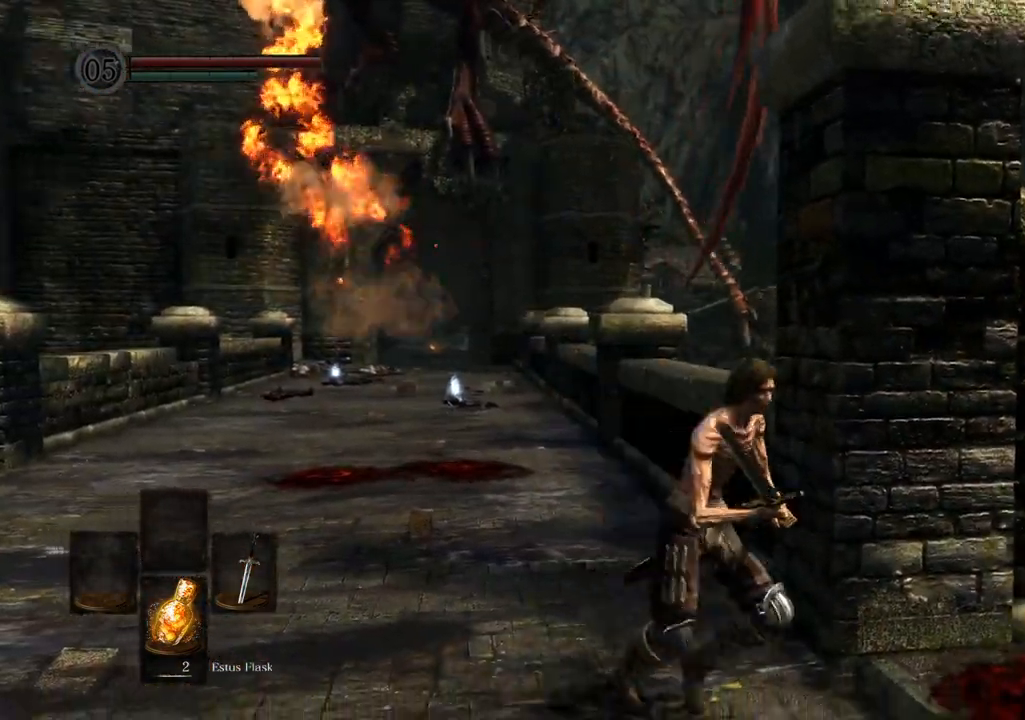
{"buttons": [], "left_stick": "up-right", "right_stick": "center", "events": [[150, "left_stick", "right"], [217, "right_stick", "right"], [283, "left_stick", "up-right"], [483, "right_stick", "center"]]}
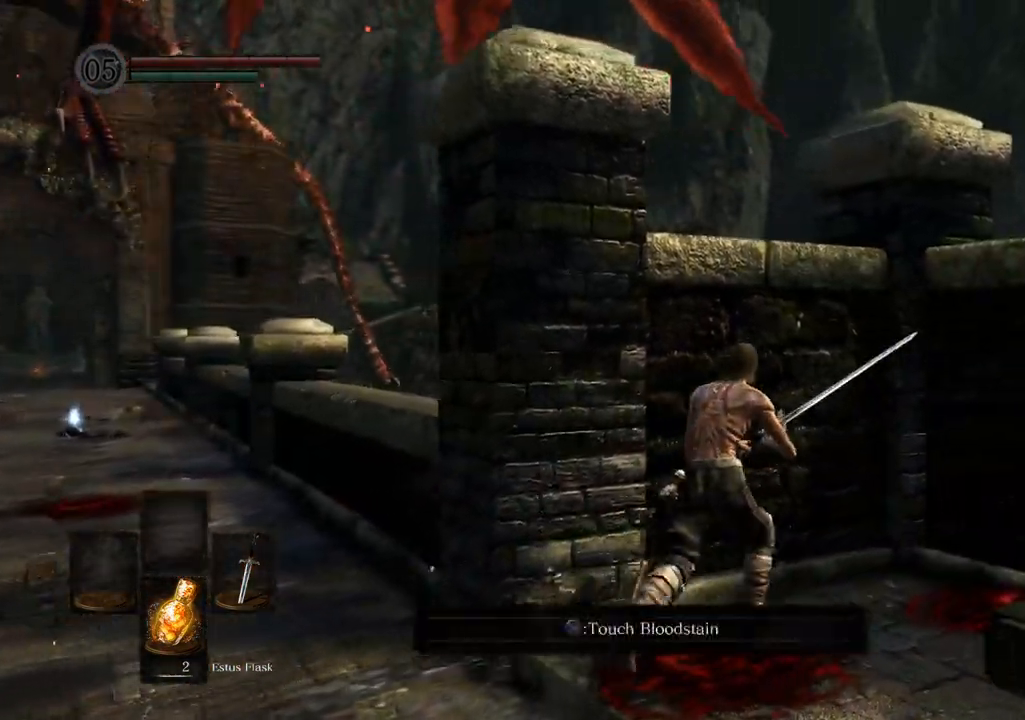
{"buttons": [], "left_stick": "up-right", "right_stick": "left", "events": [[450, "right_stick", "left"]]}
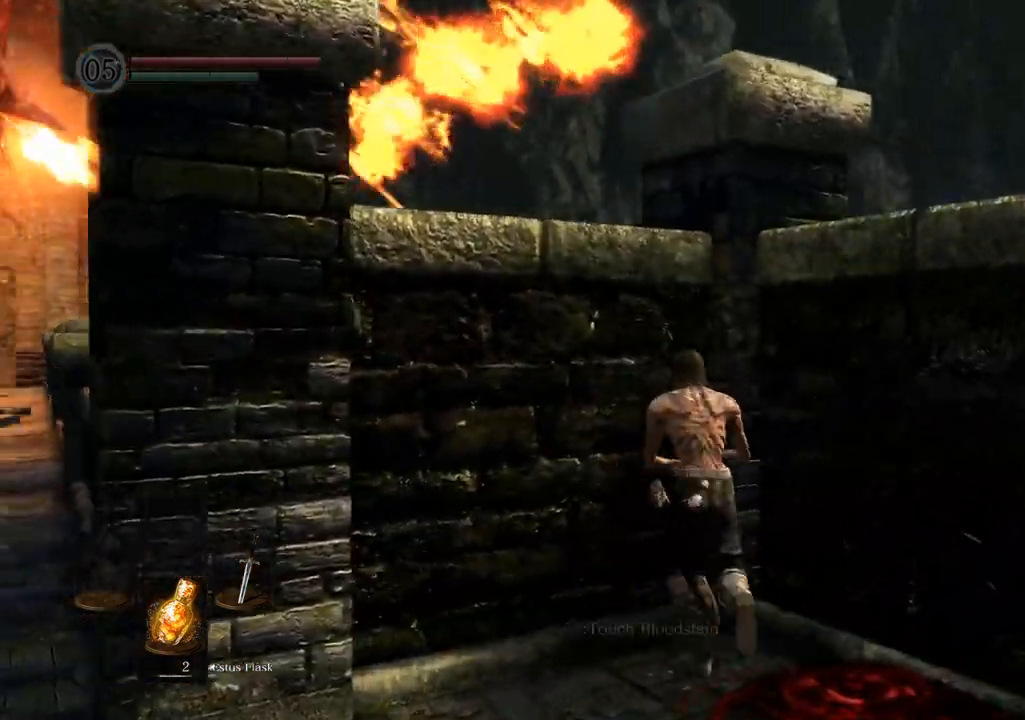
{"buttons": [], "left_stick": "center", "right_stick": "center", "events": [[50, "left_stick", "center"], [150, "right_stick", "center"]]}
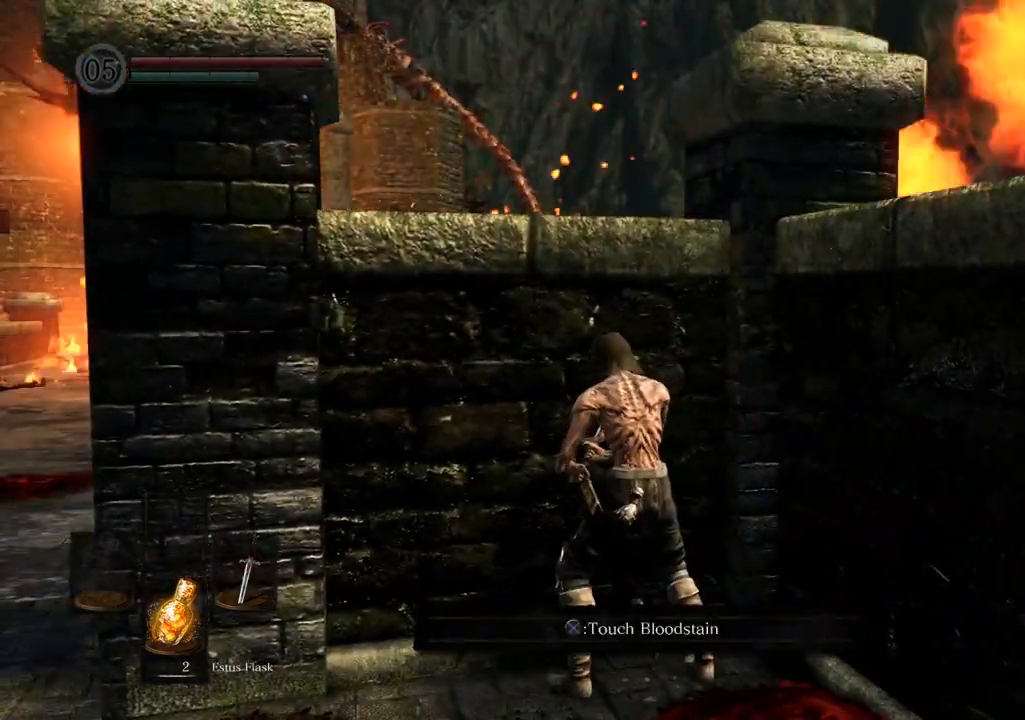
{"buttons": [], "left_stick": "center", "right_stick": "center", "events": [[167, "right_stick", "left"], [317, "right_stick", "center"]]}
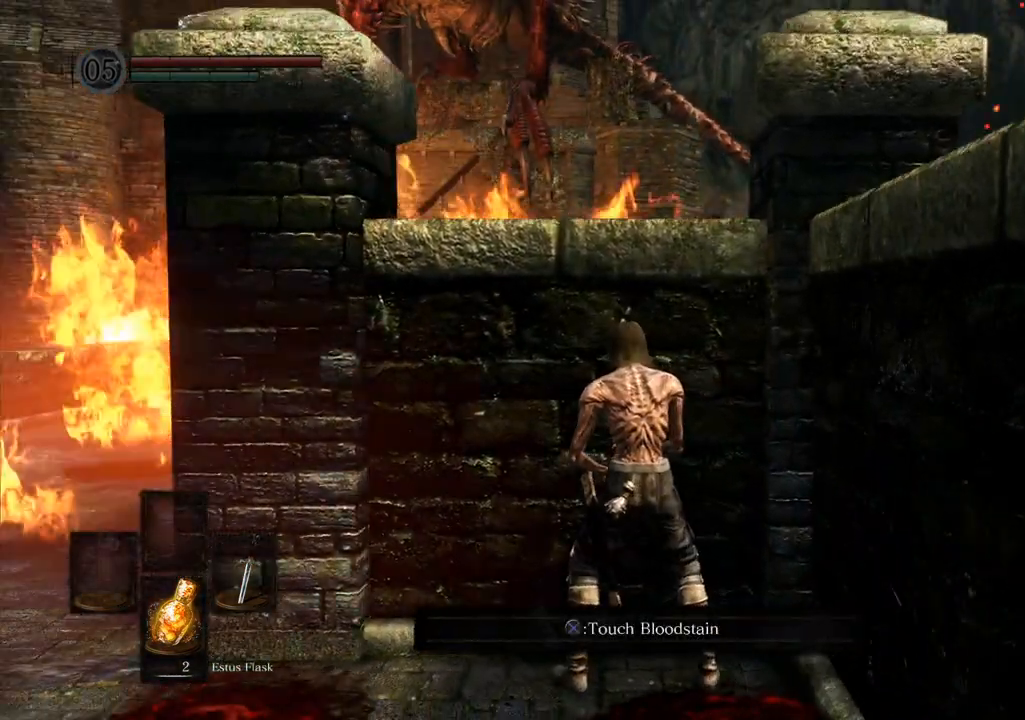
{"buttons": [], "left_stick": "center", "right_stick": "center", "events": []}